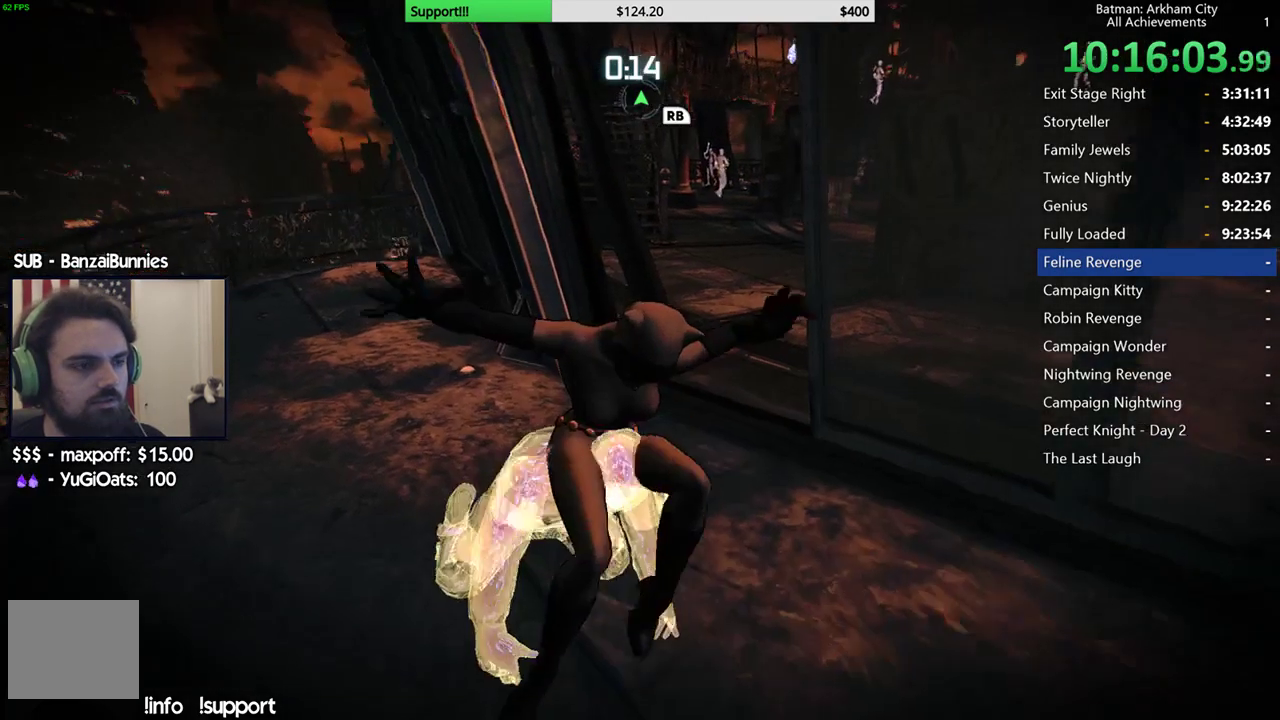
Gameplay with a controller (Xbox layout); each line is a JSON object with the inputs held at the frame after it. "events" lists button and stick changes between this image and that frame as [ms after this image, input, new state], when the widget could be followed in between.
{"buttons": [], "left_stick": "left", "right_stick": "center", "events": [[250, "left_stick", "left"]]}
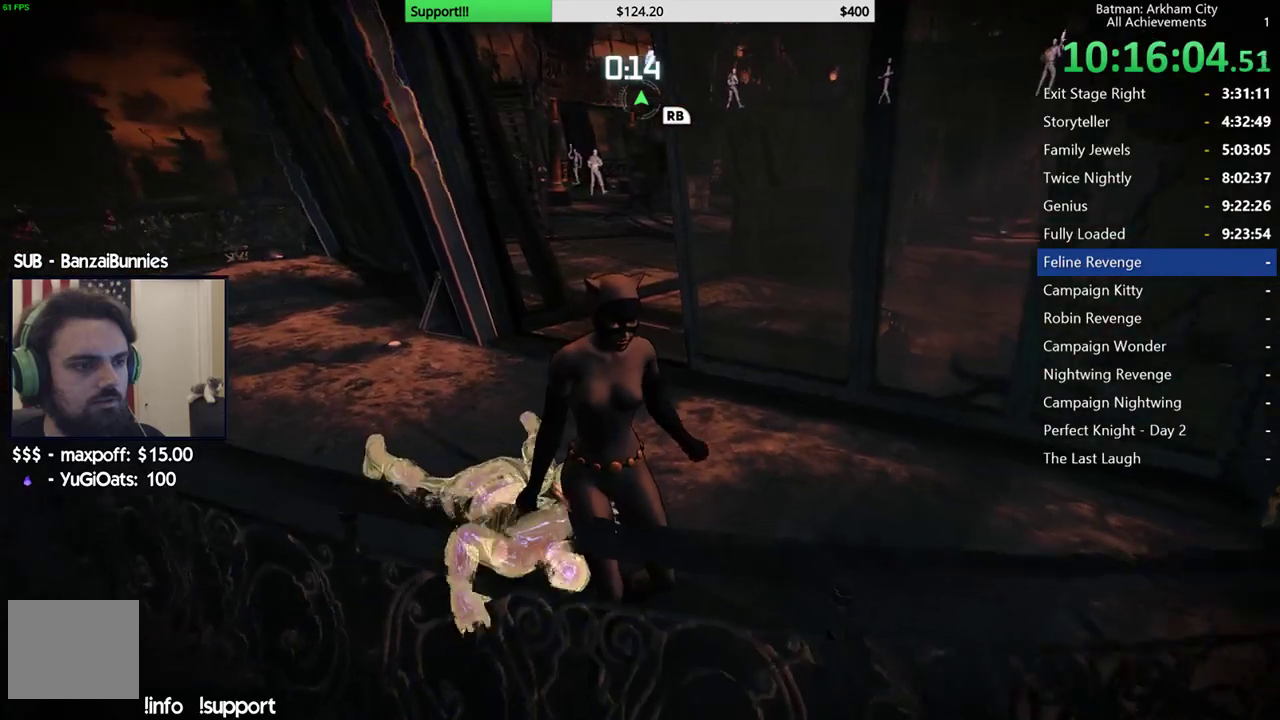
{"buttons": ["R2"], "left_stick": "left", "right_stick": "center", "events": [[50, "R2", "down"]]}
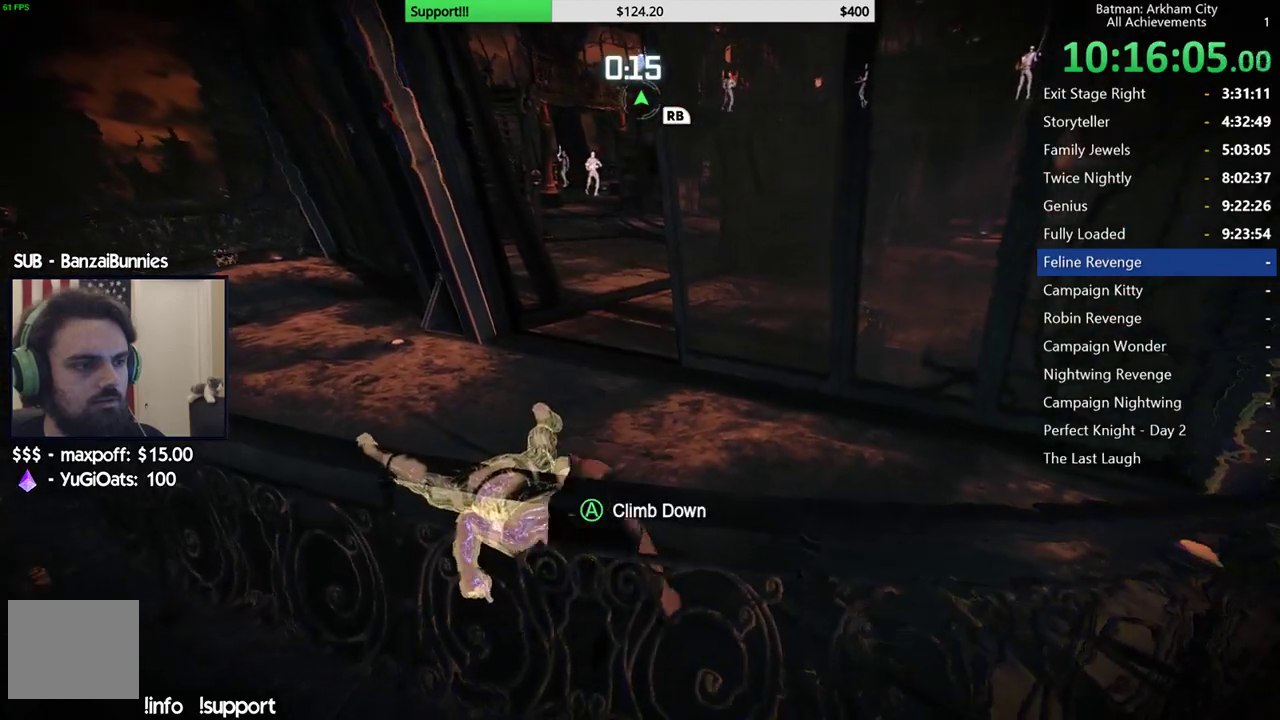
{"buttons": ["R2"], "left_stick": "up-left", "right_stick": "center", "events": [[433, "left_stick", "up-left"]]}
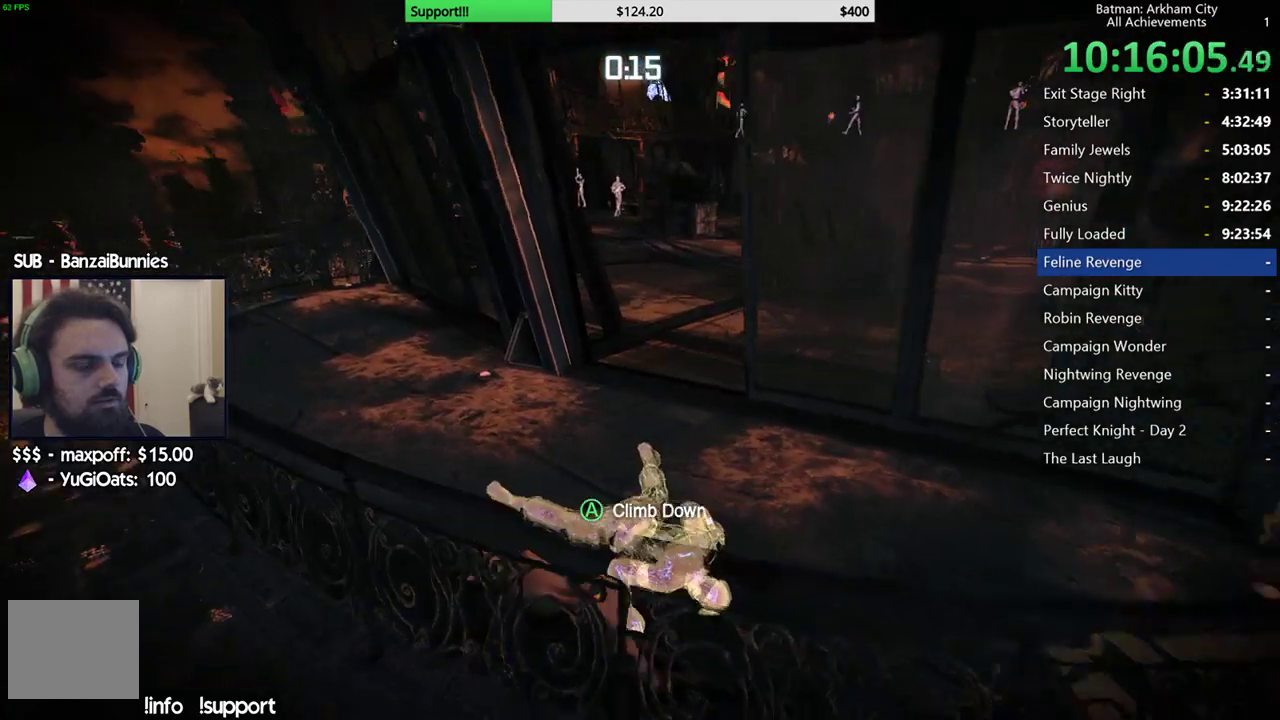
{"buttons": ["R2"], "left_stick": "up", "right_stick": "center", "events": [[17, "right_stick", "down"], [167, "right_stick", "center"], [417, "left_stick", "up"]]}
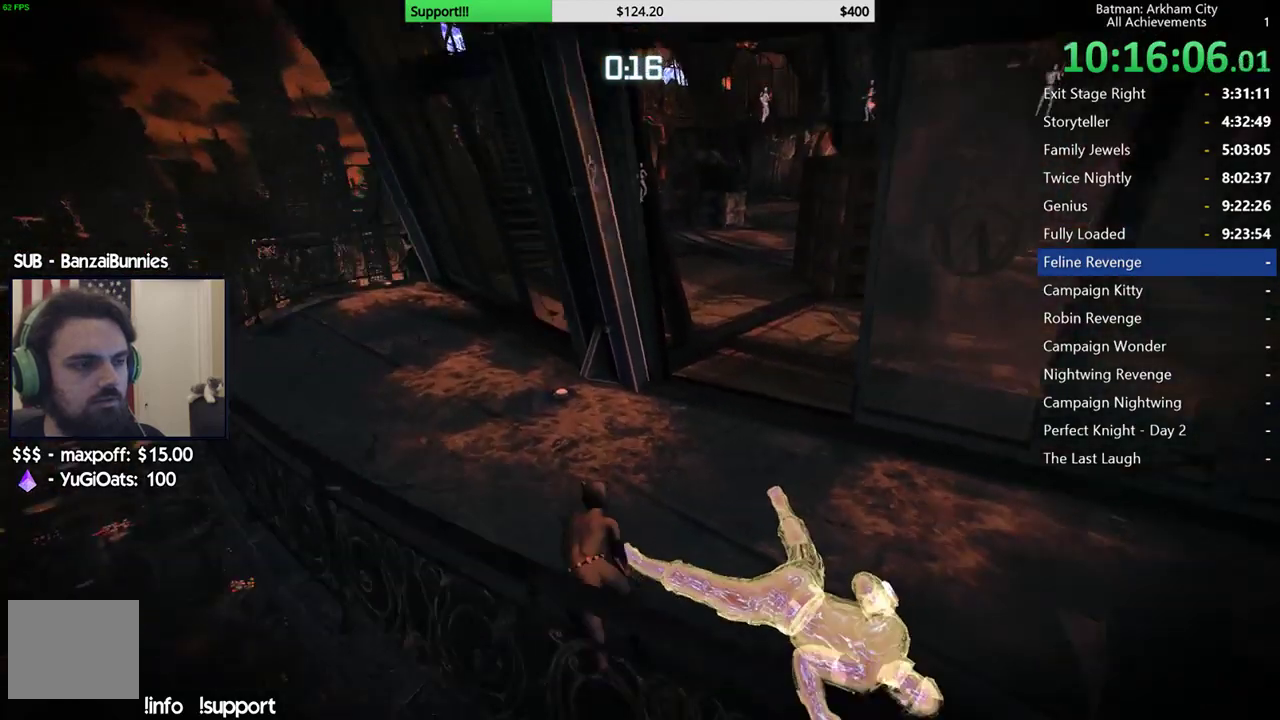
{"buttons": ["R2"], "left_stick": "center", "right_stick": "left", "events": [[317, "left_stick", "center"], [383, "right_stick", "left"]]}
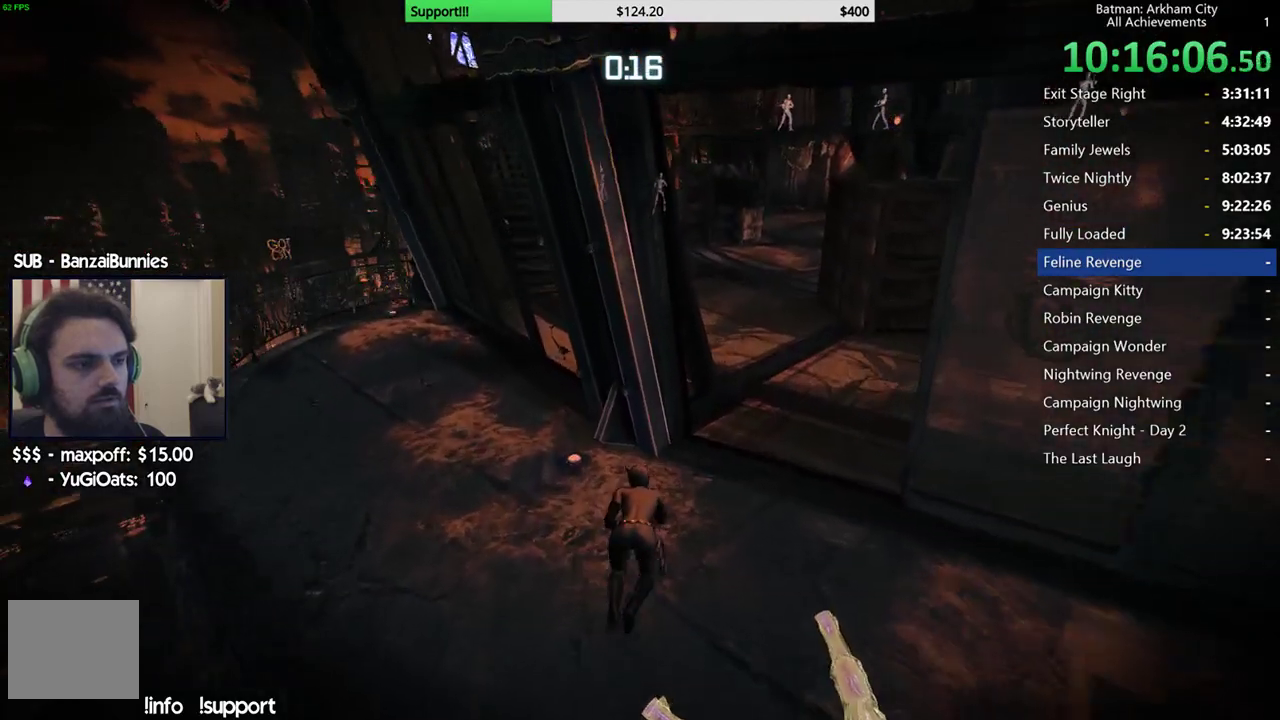
{"buttons": ["R2"], "left_stick": "center", "right_stick": "center", "events": [[150, "right_stick", "center"]]}
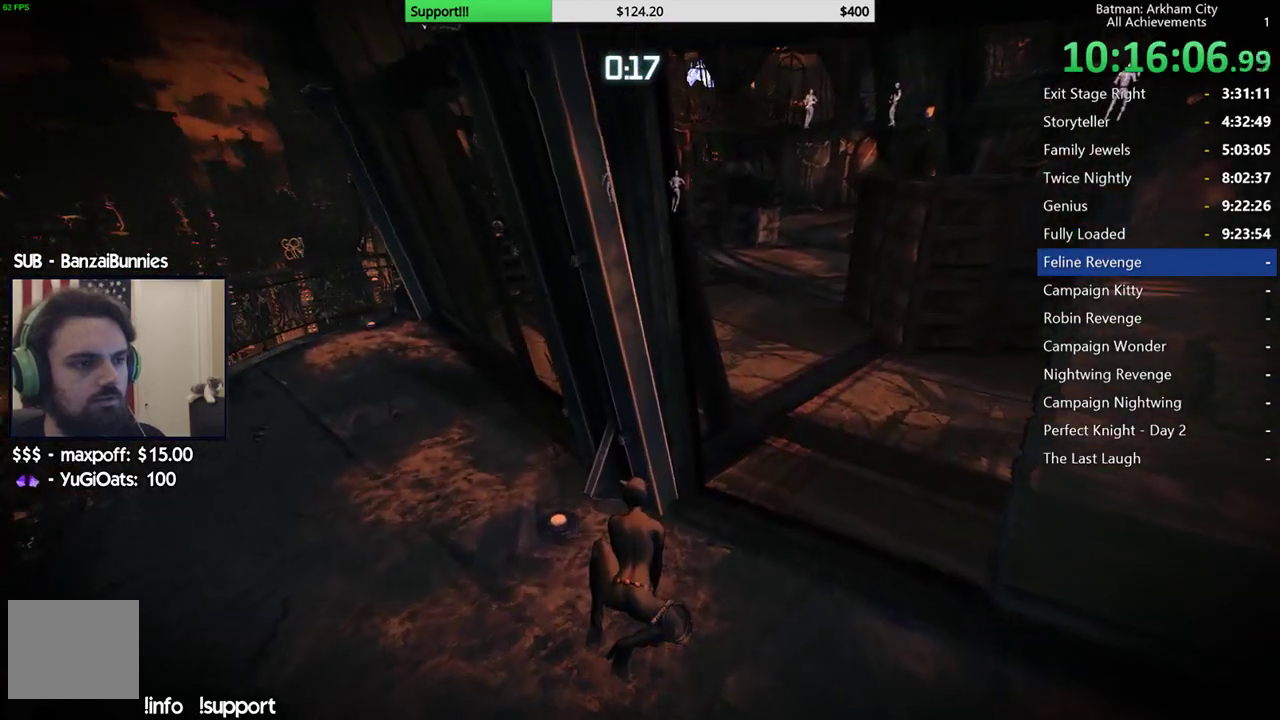
{"buttons": ["R2"], "left_stick": "up-right", "right_stick": "center", "events": [[217, "left_stick", "right"], [233, "right_stick", "right"], [450, "right_stick", "center"], [500, "left_stick", "up-right"]]}
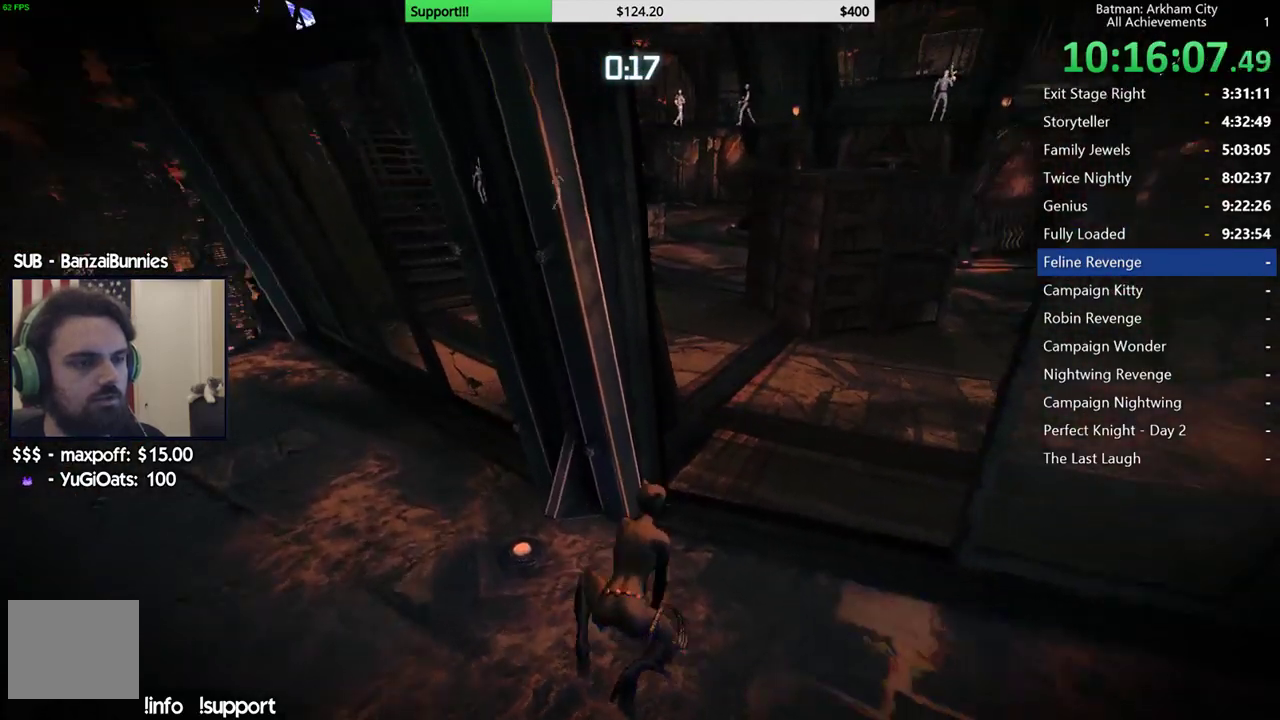
{"buttons": ["R2"], "left_stick": "up-right", "right_stick": "center", "events": []}
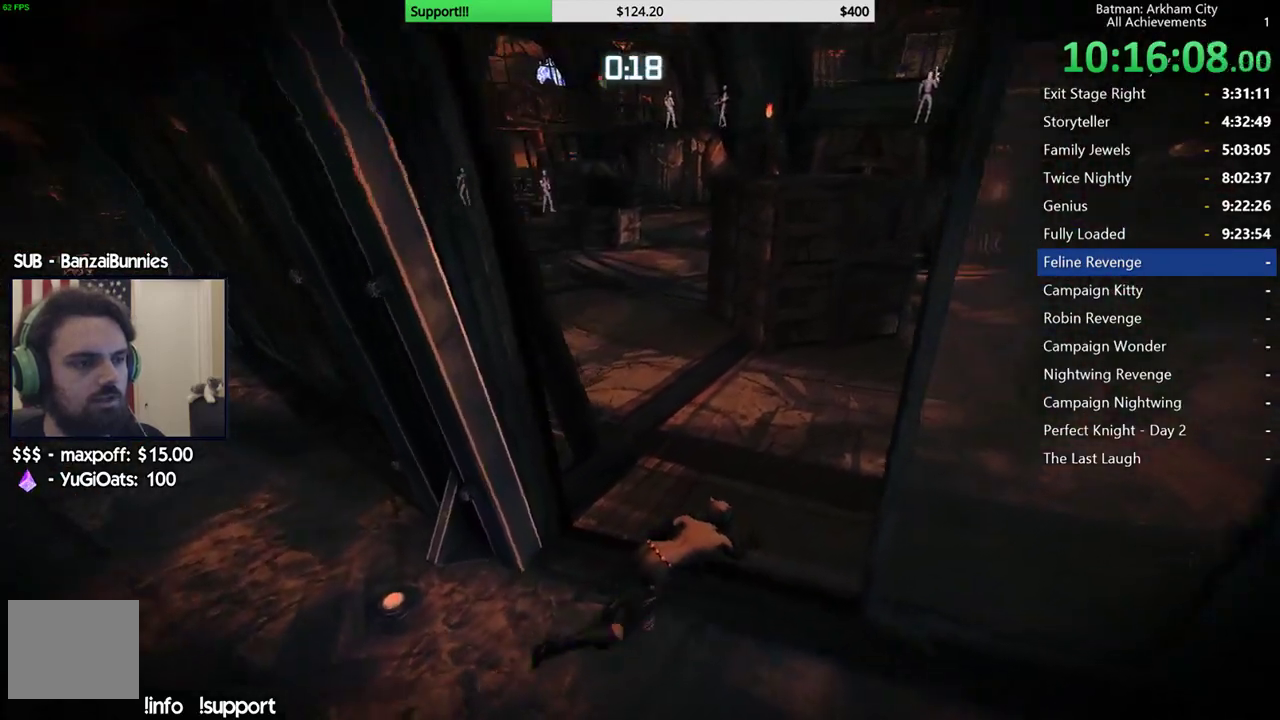
{"buttons": ["R2"], "left_stick": "up-right", "right_stick": "center", "events": []}
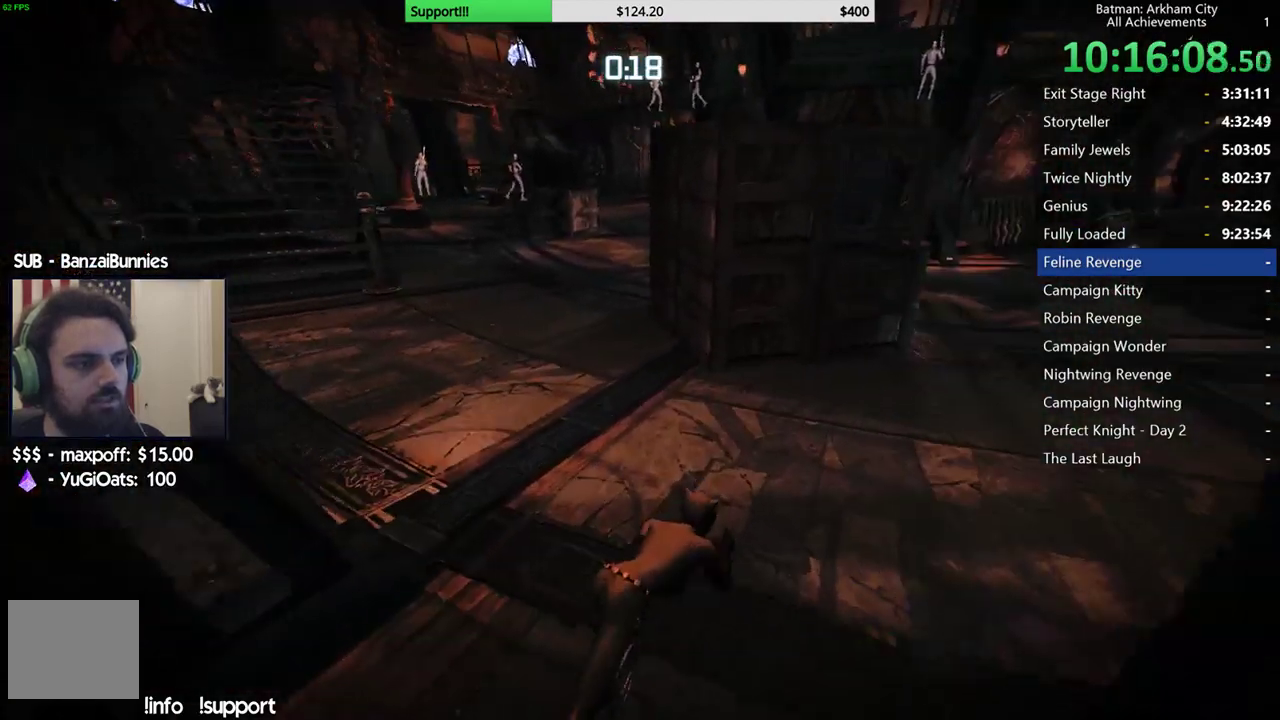
{"buttons": ["R2"], "left_stick": "up-right", "right_stick": "center", "events": []}
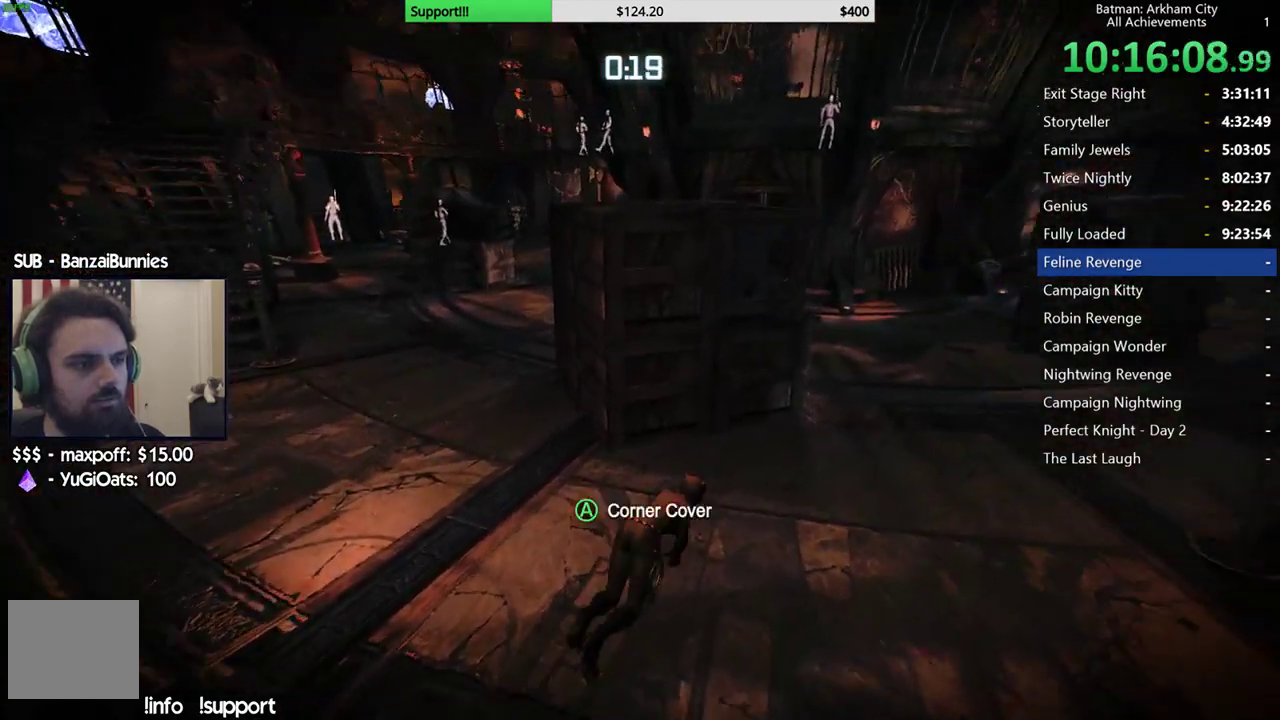
{"buttons": ["A"], "left_stick": "up-right", "right_stick": "center", "events": [[167, "left_stick", "right"], [383, "left_stick", "up-right"], [417, "R2", "up"], [467, "A", "down"]]}
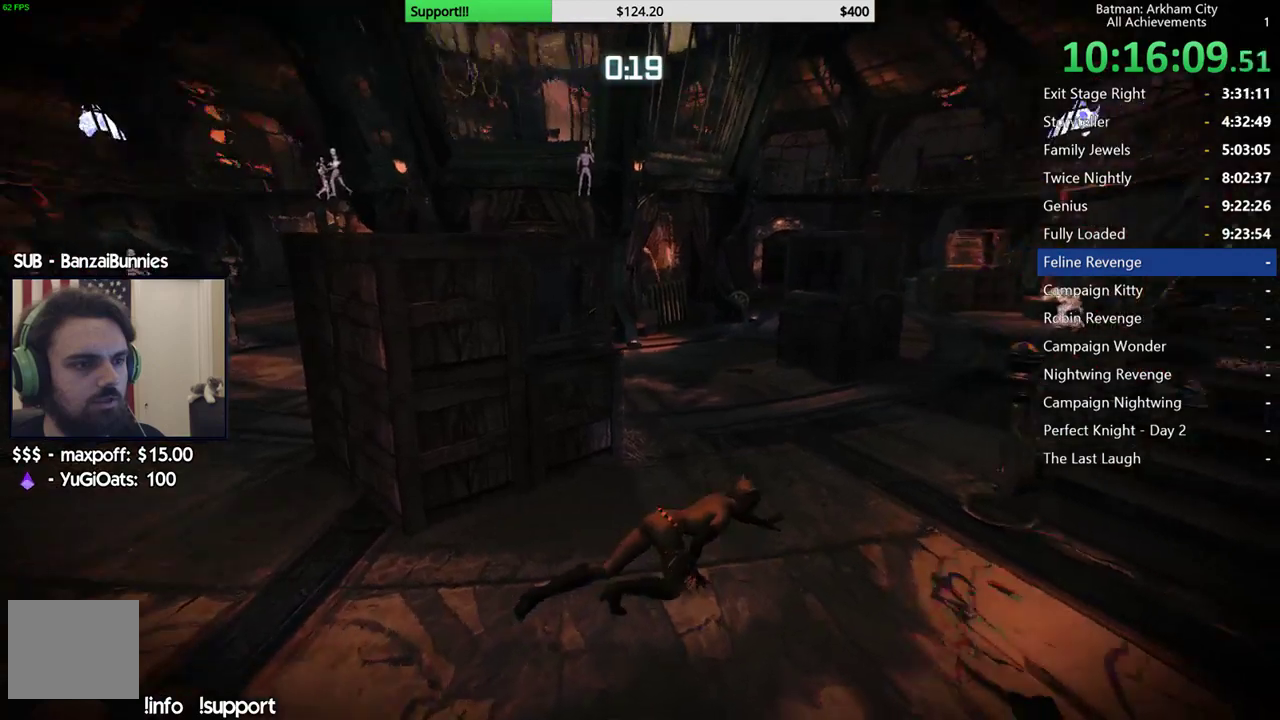
{"buttons": ["A"], "left_stick": "up", "right_stick": "left", "events": [[183, "left_stick", "up"], [350, "left_stick", "up-left"], [383, "right_stick", "left"], [433, "left_stick", "up"]]}
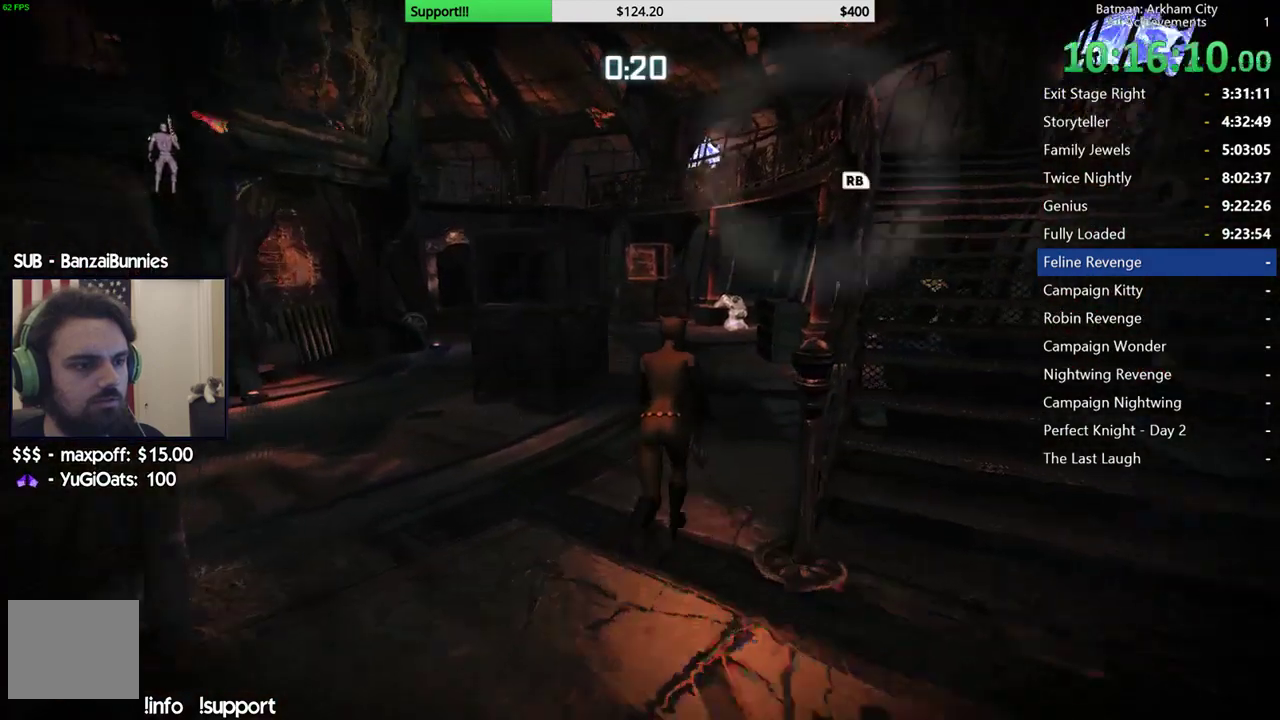
{"buttons": ["A"], "left_stick": "up-right", "right_stick": "left", "events": [[367, "left_stick", "up-right"]]}
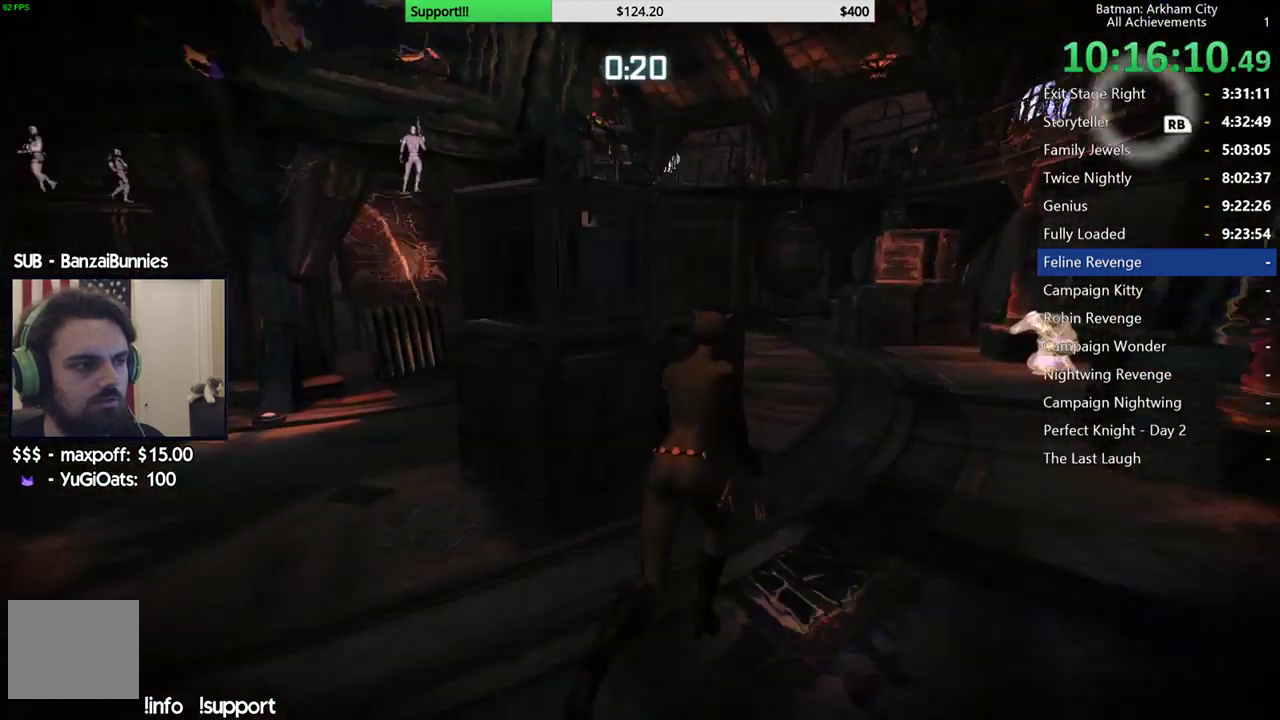
{"buttons": ["A"], "left_stick": "up-right", "right_stick": "left", "events": []}
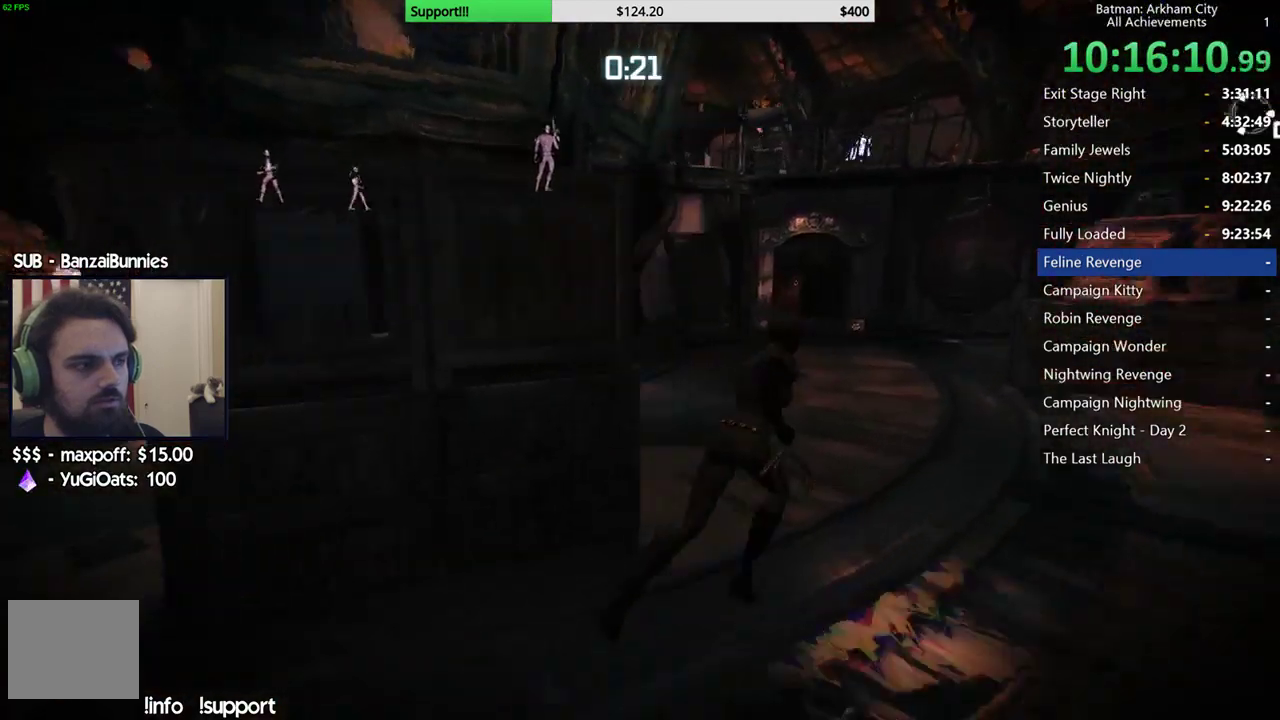
{"buttons": ["A"], "left_stick": "up-right", "right_stick": "center", "events": [[183, "right_stick", "center"]]}
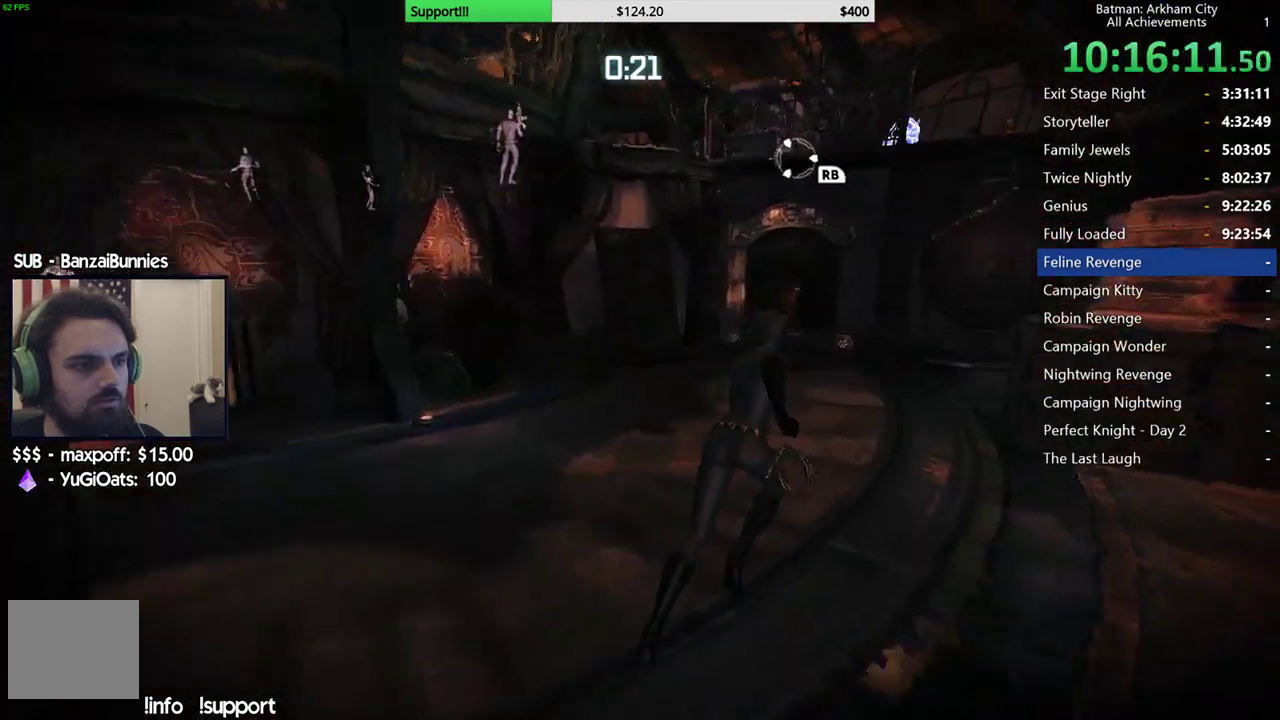
{"buttons": ["A"], "left_stick": "up", "right_stick": "center", "events": [[250, "left_stick", "up"]]}
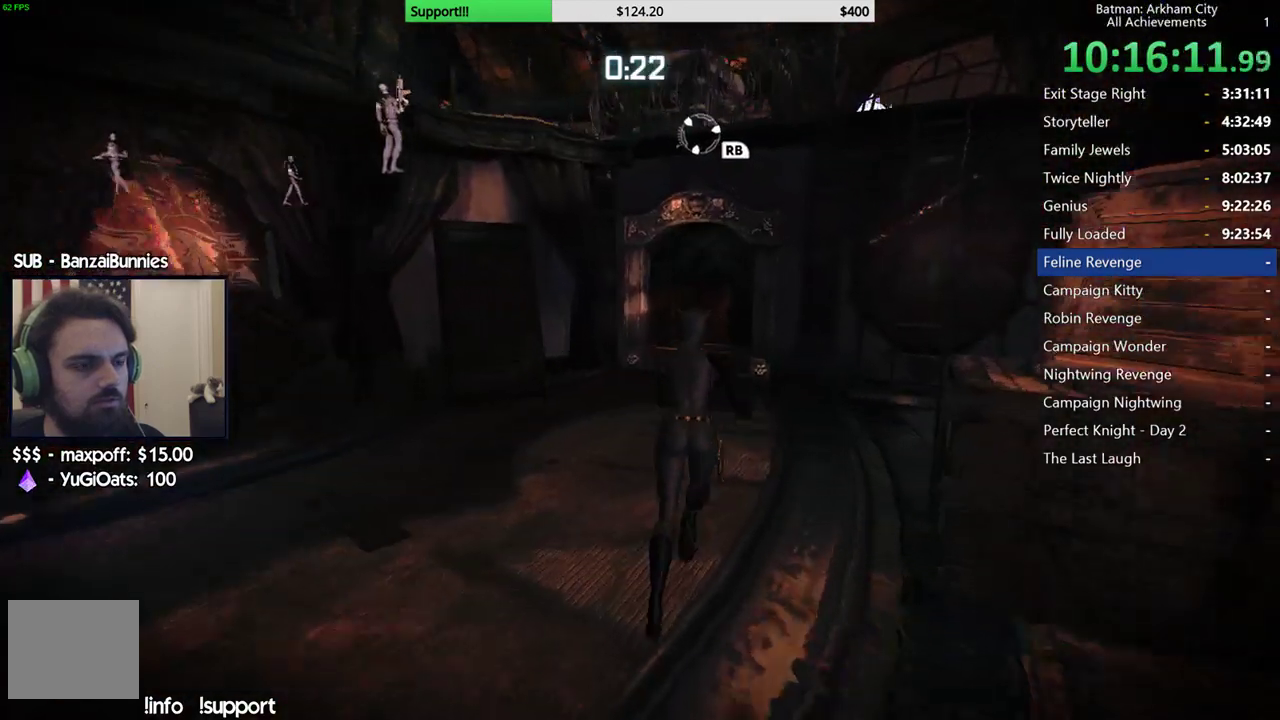
{"buttons": ["A"], "left_stick": "up", "right_stick": "center", "events": []}
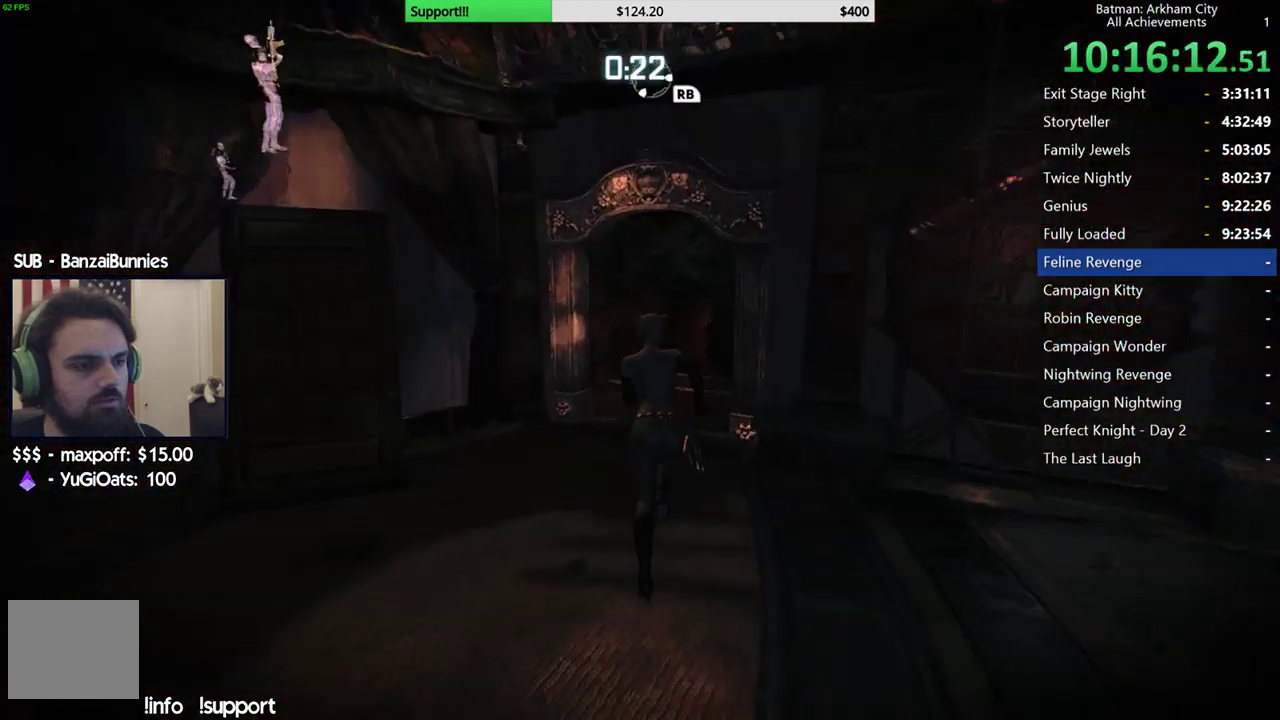
{"buttons": ["R2"], "left_stick": "center", "right_stick": "left", "events": [[217, "A", "up"], [350, "R2", "down"], [433, "right_stick", "left"], [483, "left_stick", "center"]]}
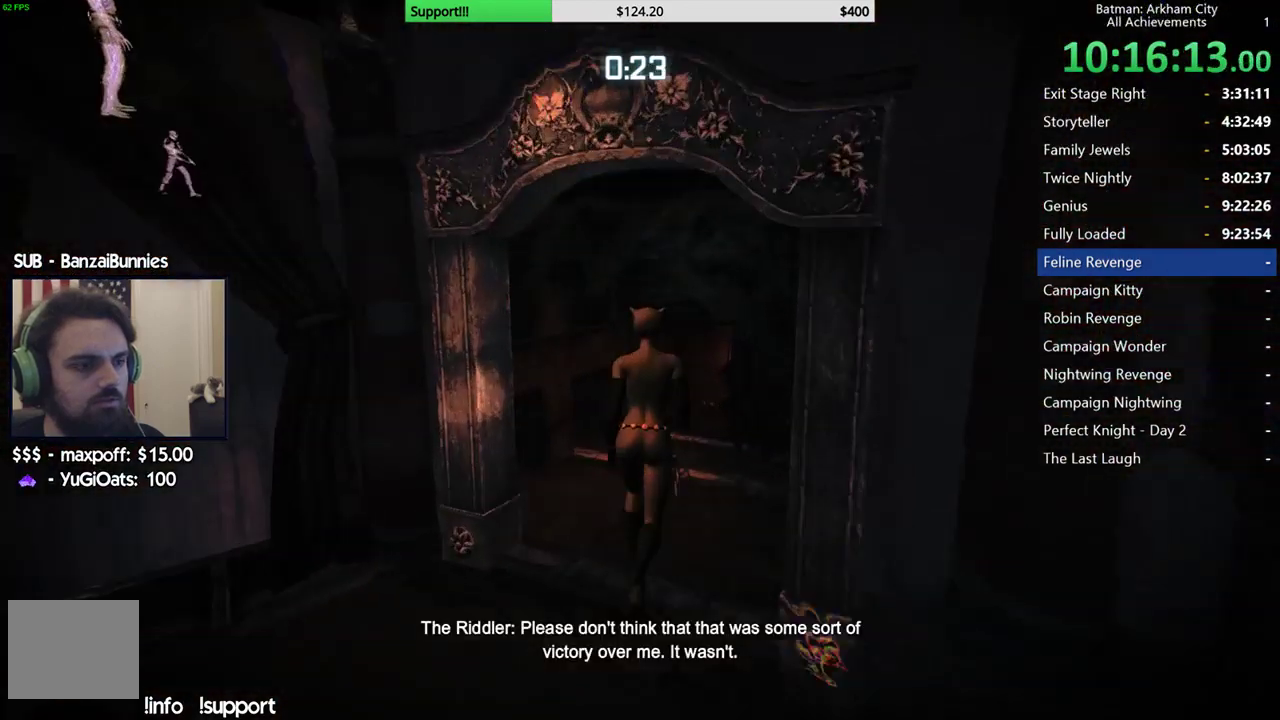
{"buttons": ["R2"], "left_stick": "center", "right_stick": "up-left", "events": [[83, "right_stick", "up-left"]]}